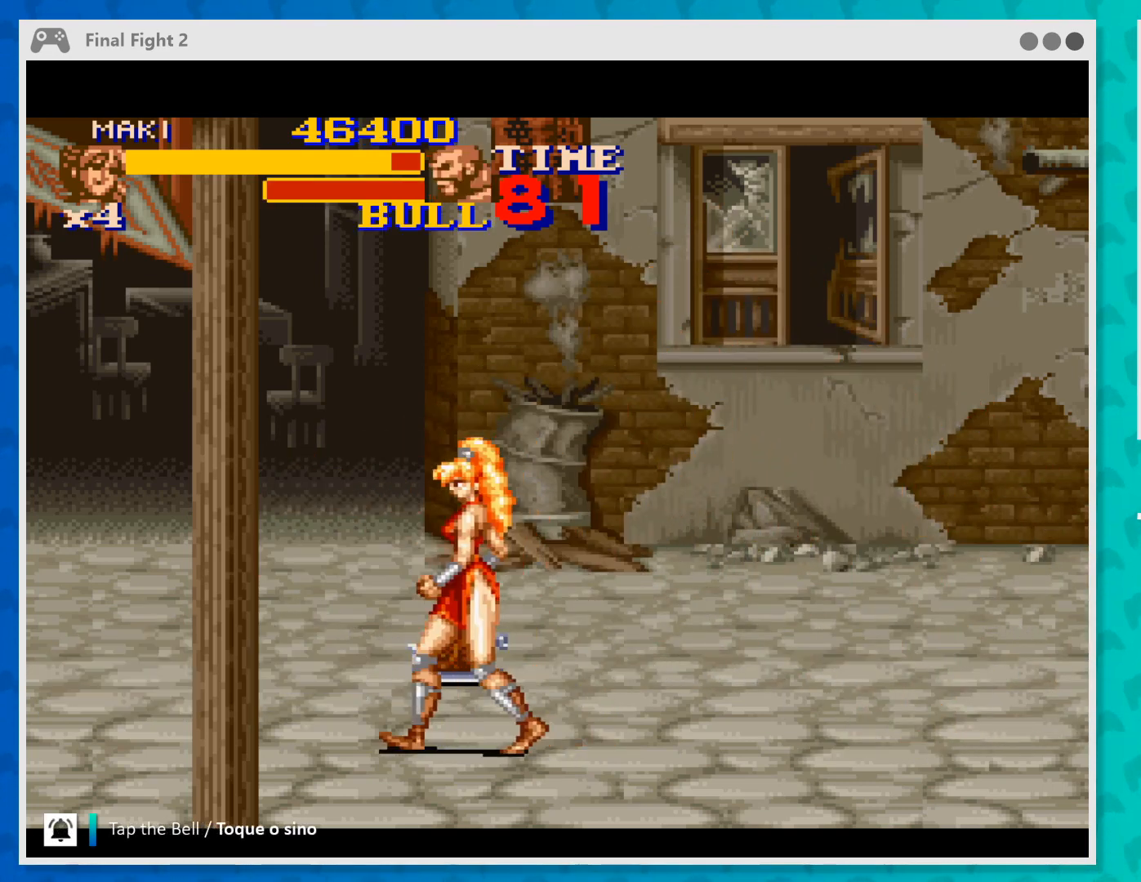
Gameplay with a controller (Xbox layout); each line is a JSON object with the inputs held at the frame after it. "events" lists button and stick changes between this image and that frame as [ms after this image, input, new state], when the widget could be followed in between. Not read: L1 L3 R1 R3 right_stick.
{"buttons": [], "left_stick": "center", "events": [[167, "left_stick", "center"]]}
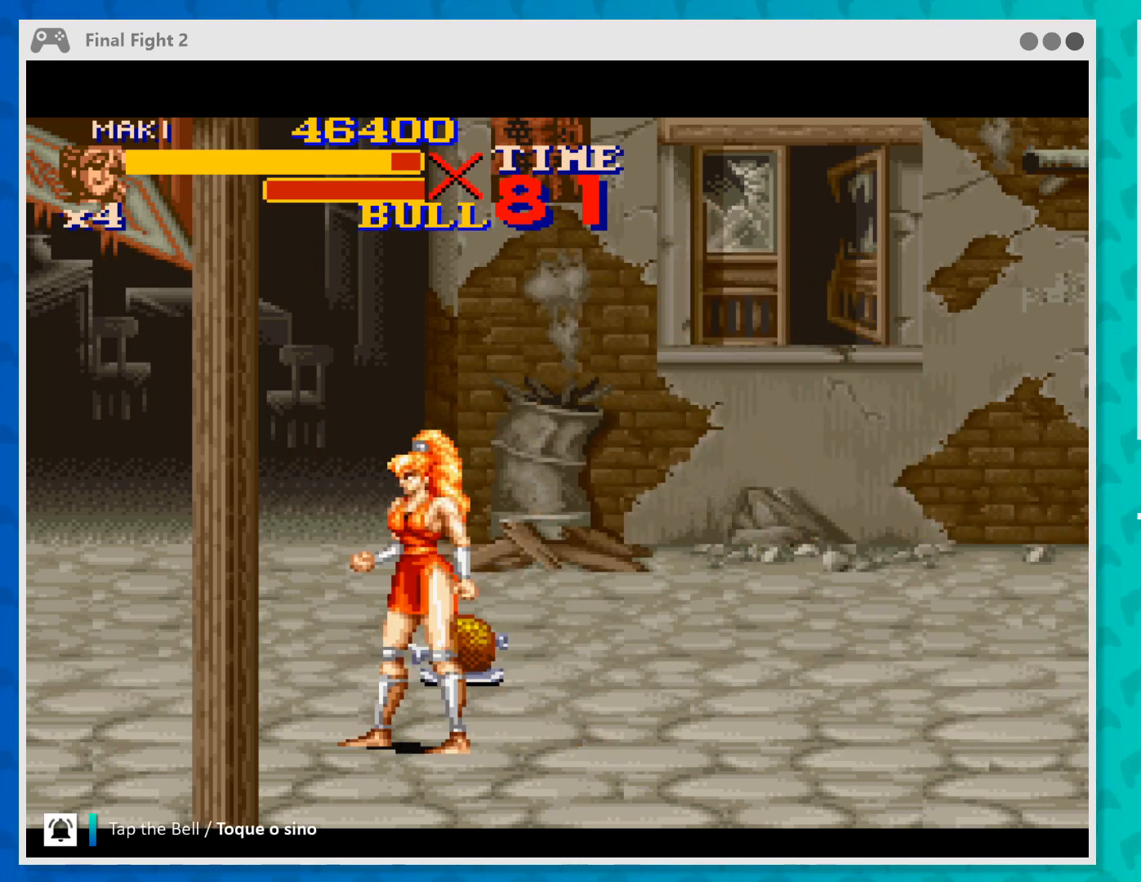
{"buttons": [], "left_stick": "up", "events": [[433, "left_stick", "up"]]}
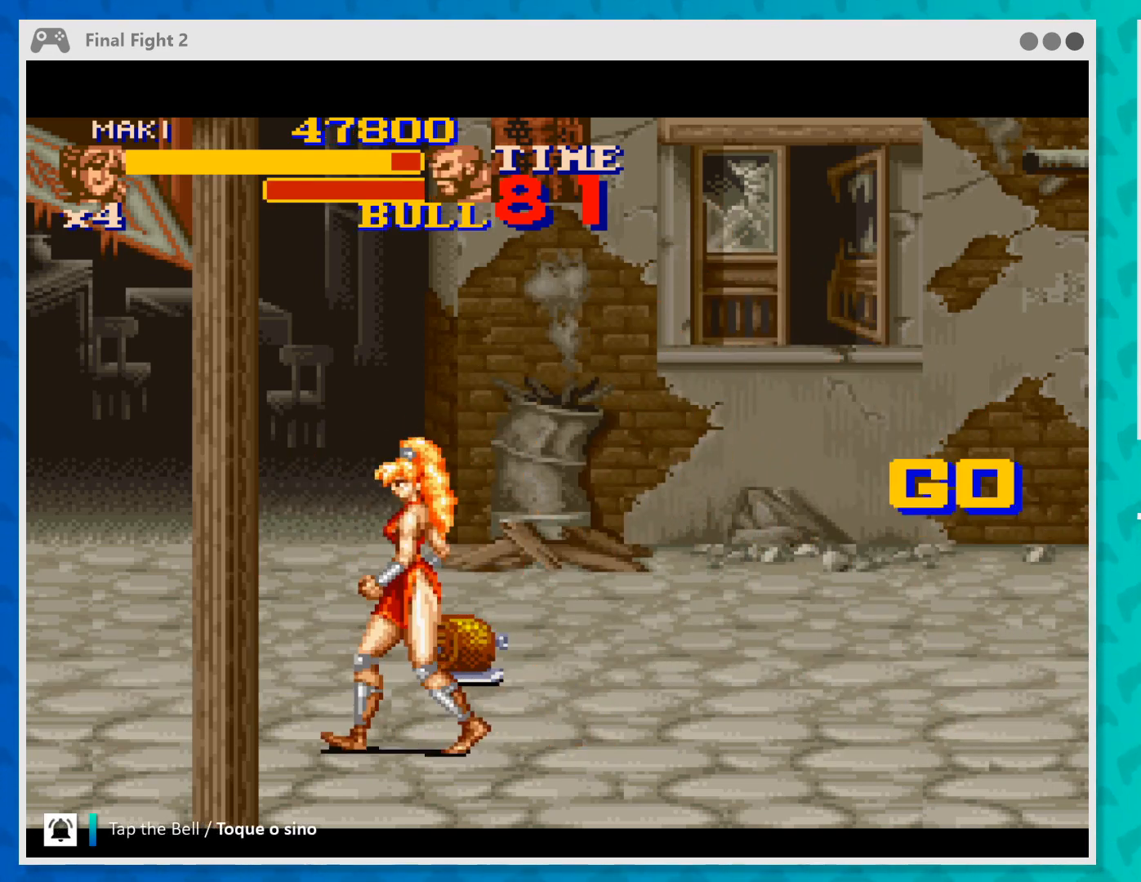
{"buttons": [], "left_stick": "center", "events": [[167, "left_stick", "up-right"], [333, "left_stick", "center"]]}
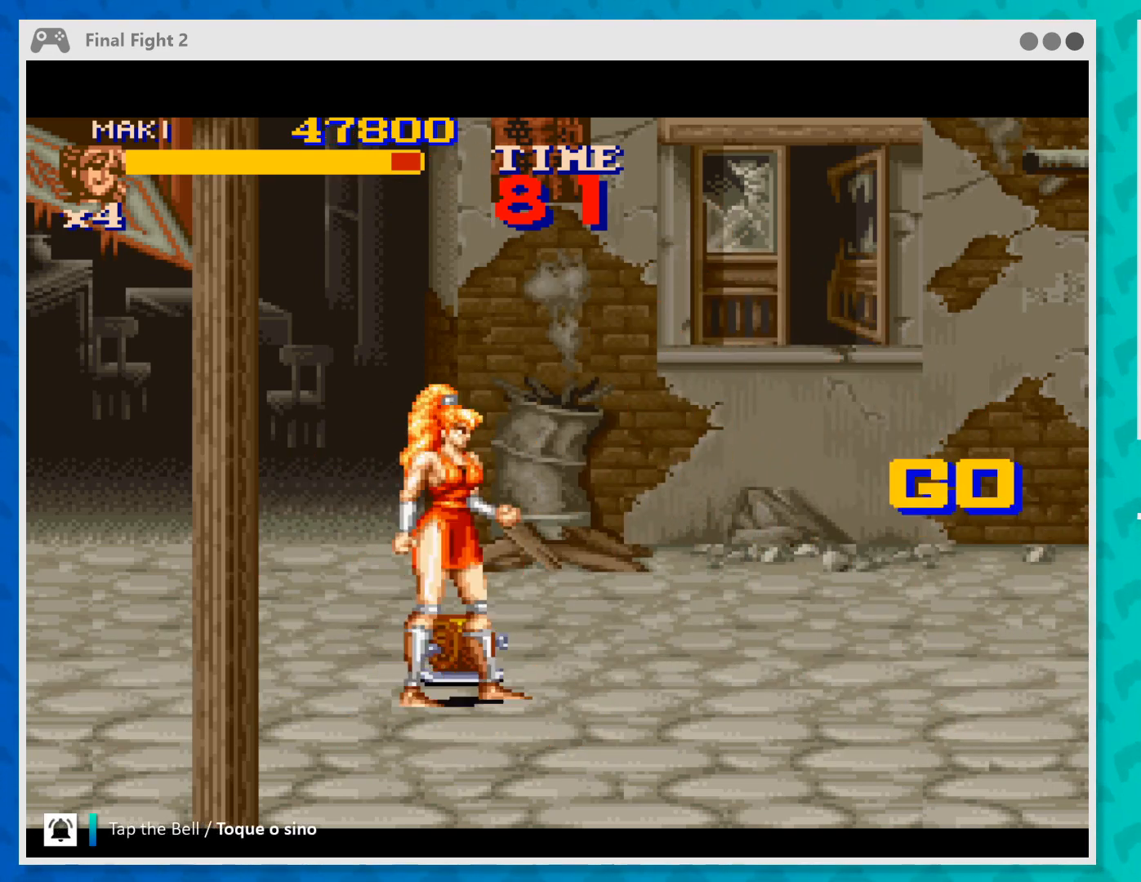
{"buttons": [], "left_stick": "center", "events": []}
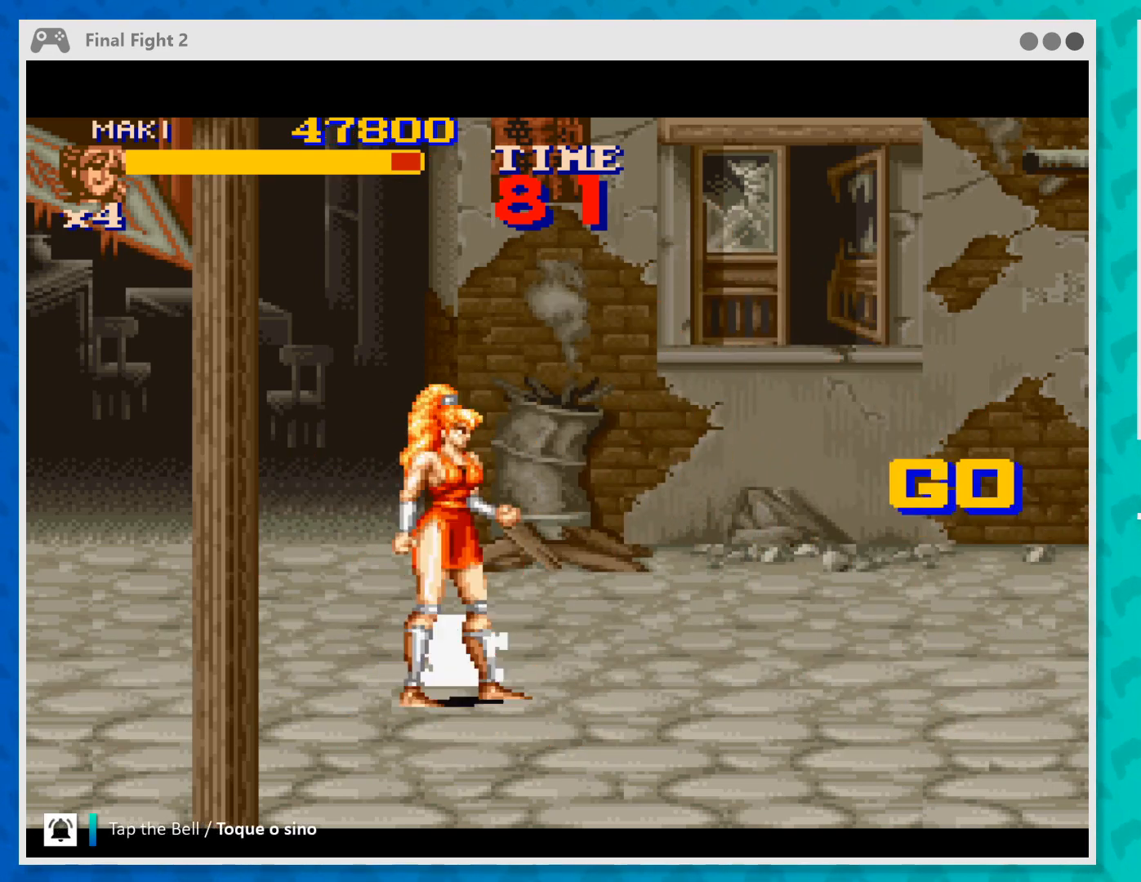
{"buttons": [], "left_stick": "right", "events": [[33, "Y", "down"], [133, "Y", "up"], [400, "left_stick", "right"]]}
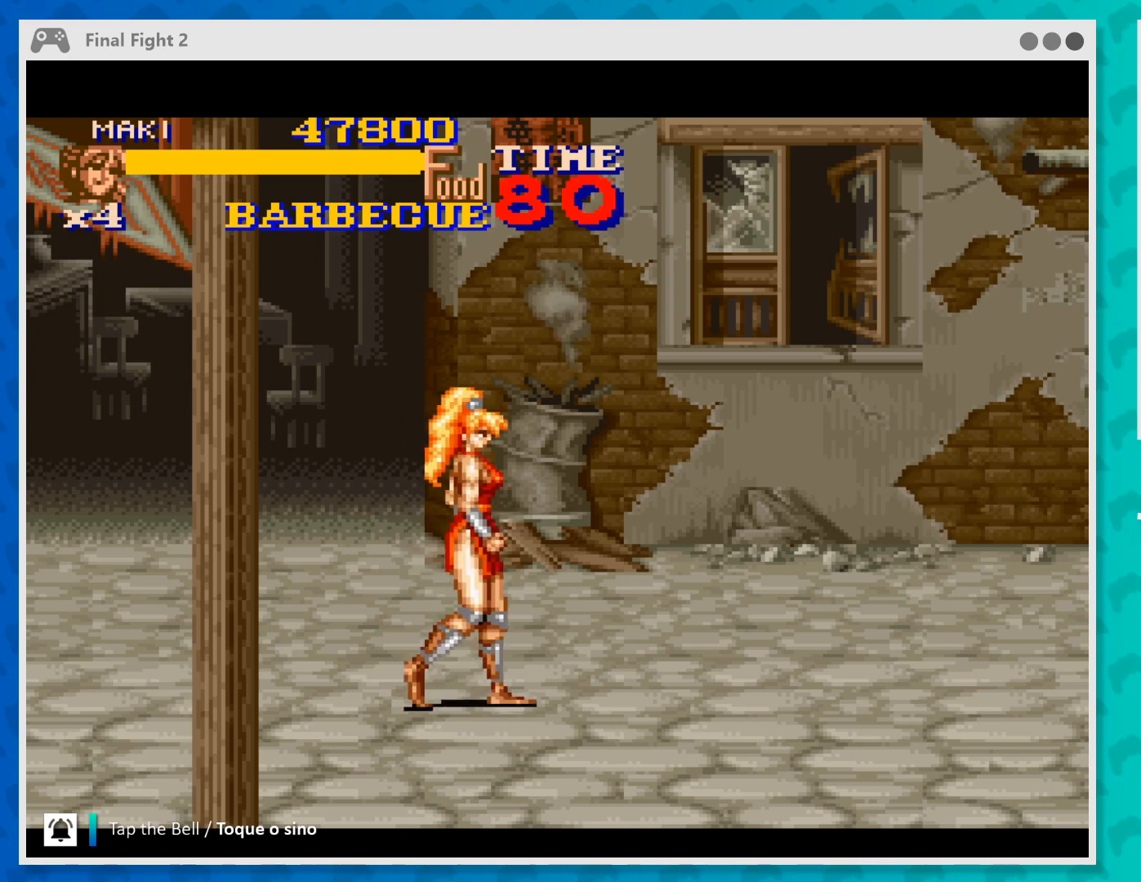
{"buttons": [], "left_stick": "right", "events": []}
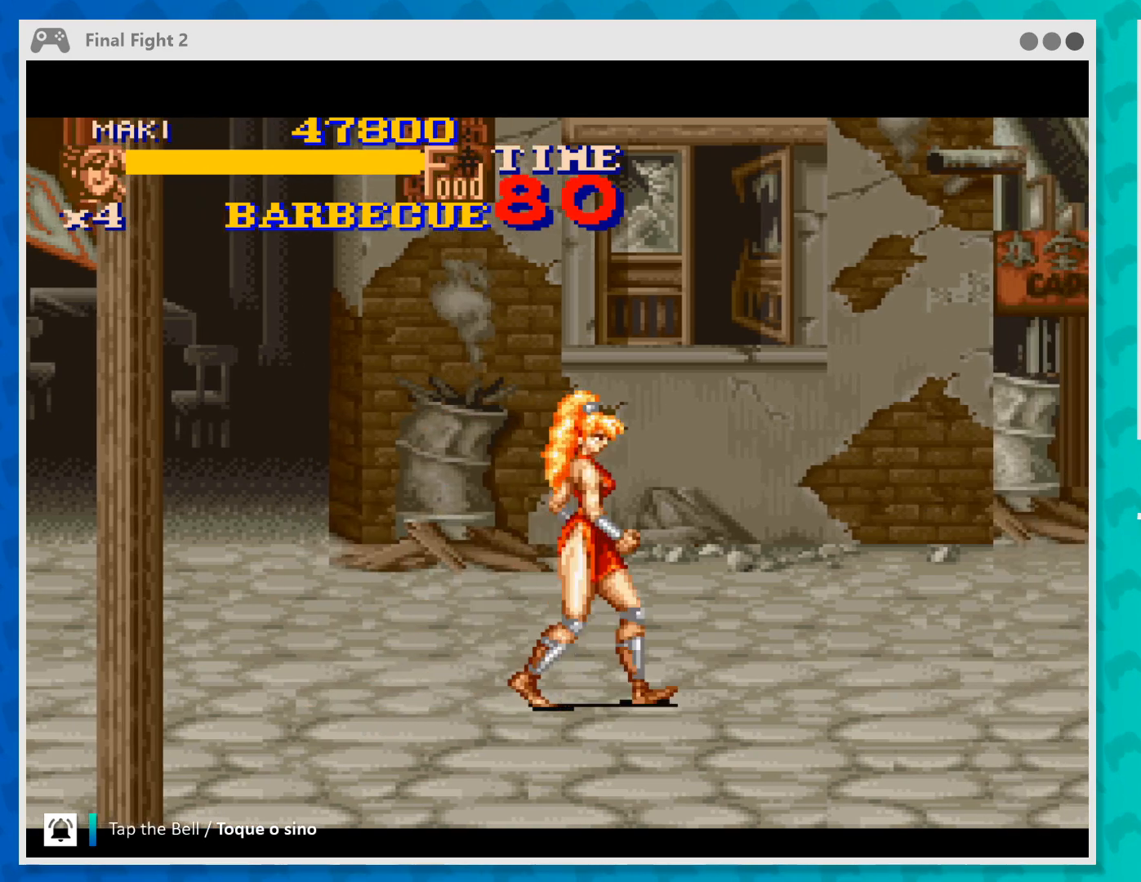
{"buttons": [], "left_stick": "right", "events": []}
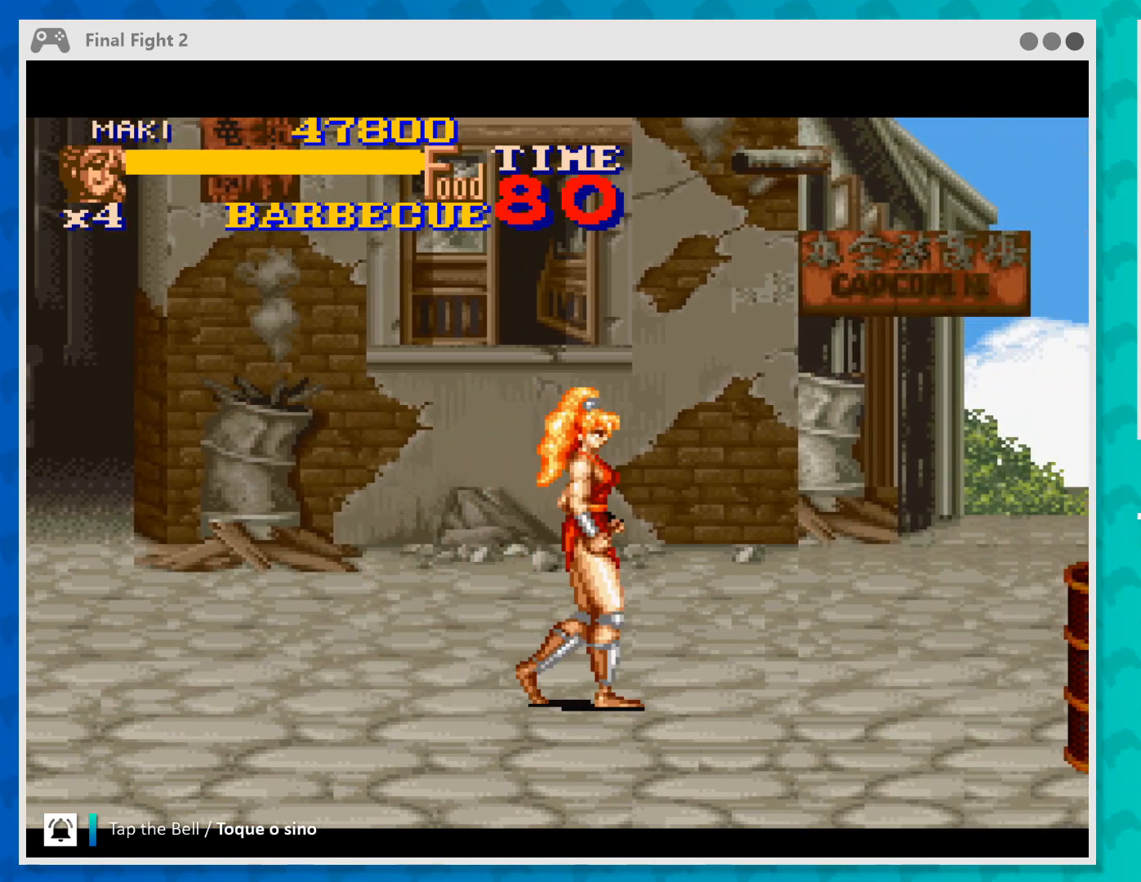
{"buttons": [], "left_stick": "right", "events": []}
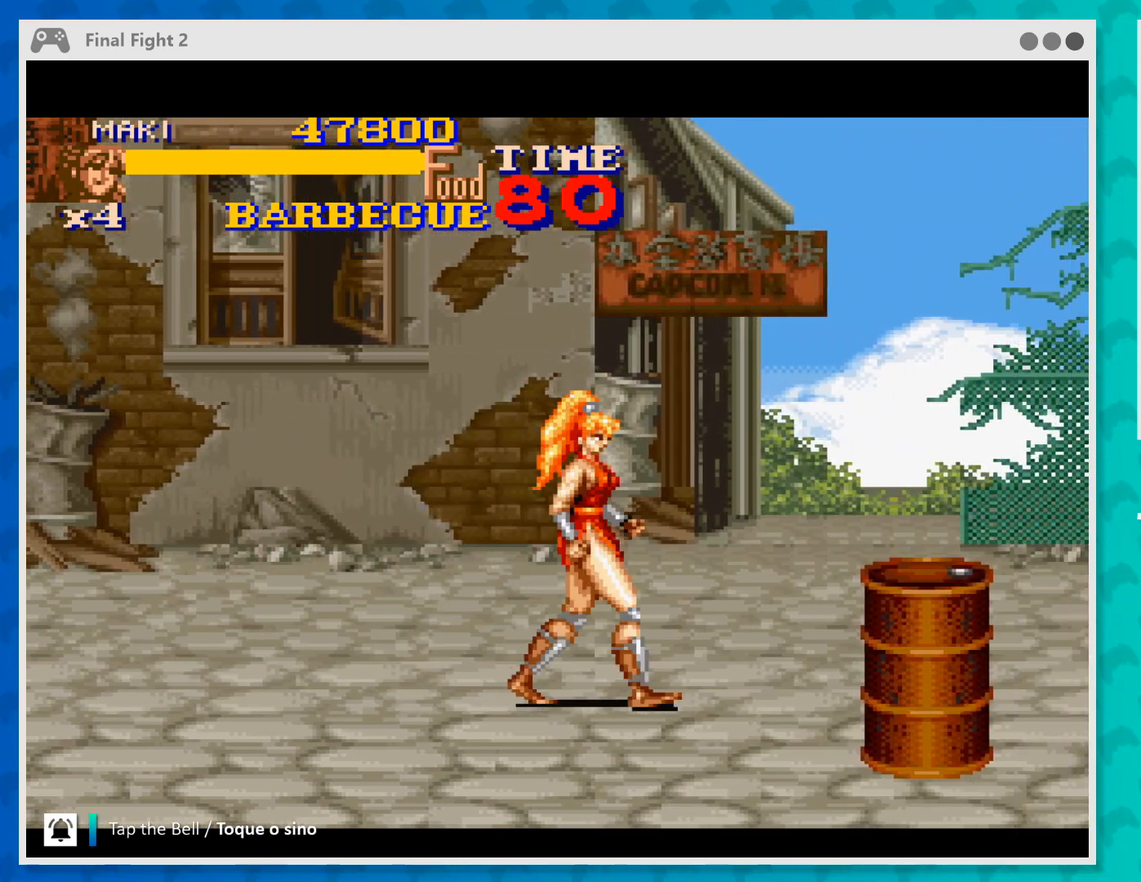
{"buttons": [], "left_stick": "right", "events": []}
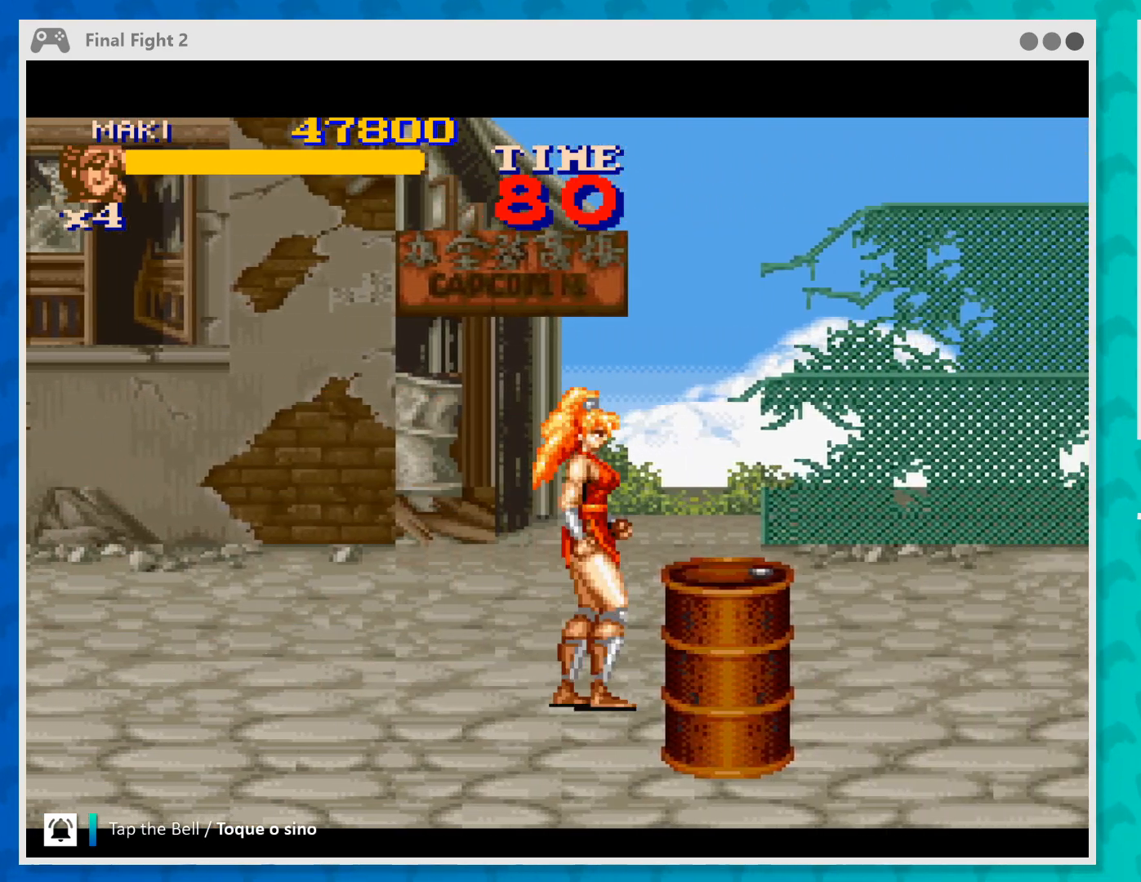
{"buttons": ["Y"], "left_stick": "center", "events": [[33, "left_stick", "down"], [100, "left_stick", "down-left"], [333, "left_stick", "down-right"], [433, "left_stick", "center"], [467, "Y", "down"]]}
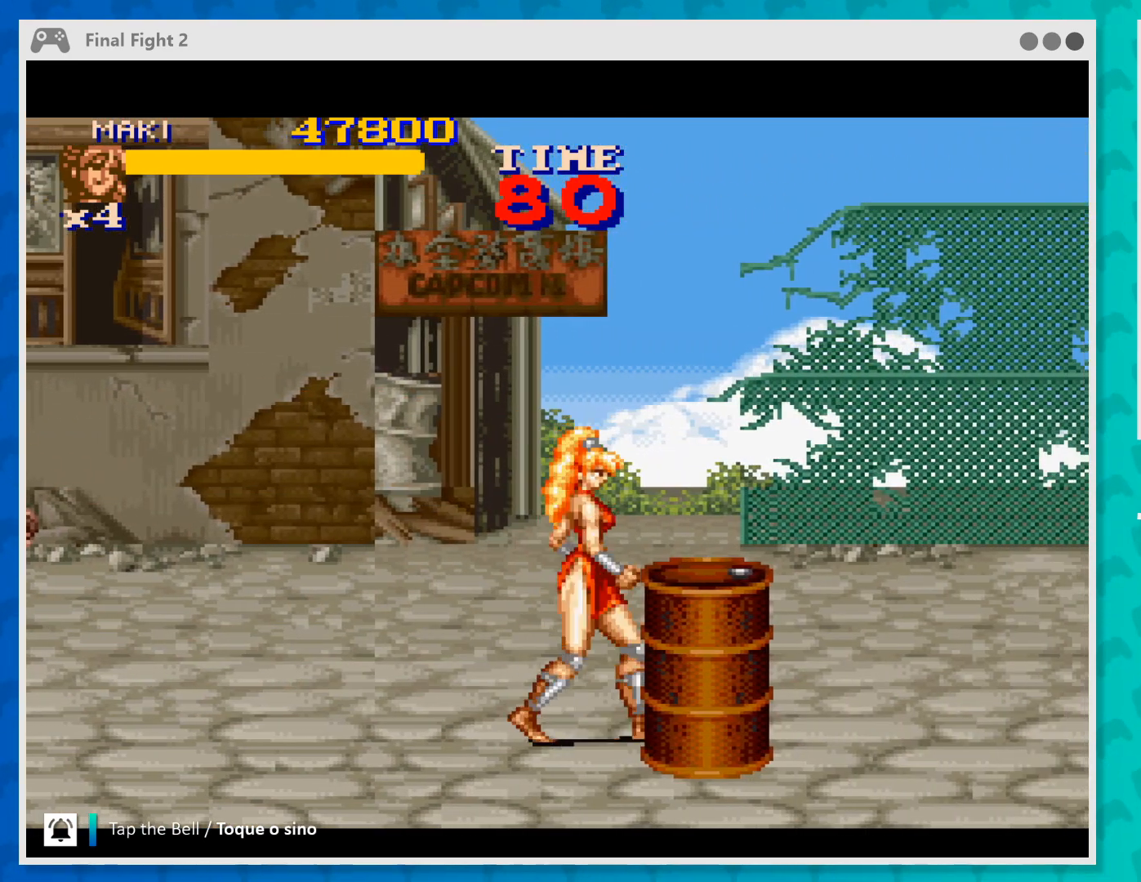
{"buttons": [], "left_stick": "left", "events": [[67, "Y", "up"], [367, "left_stick", "left"]]}
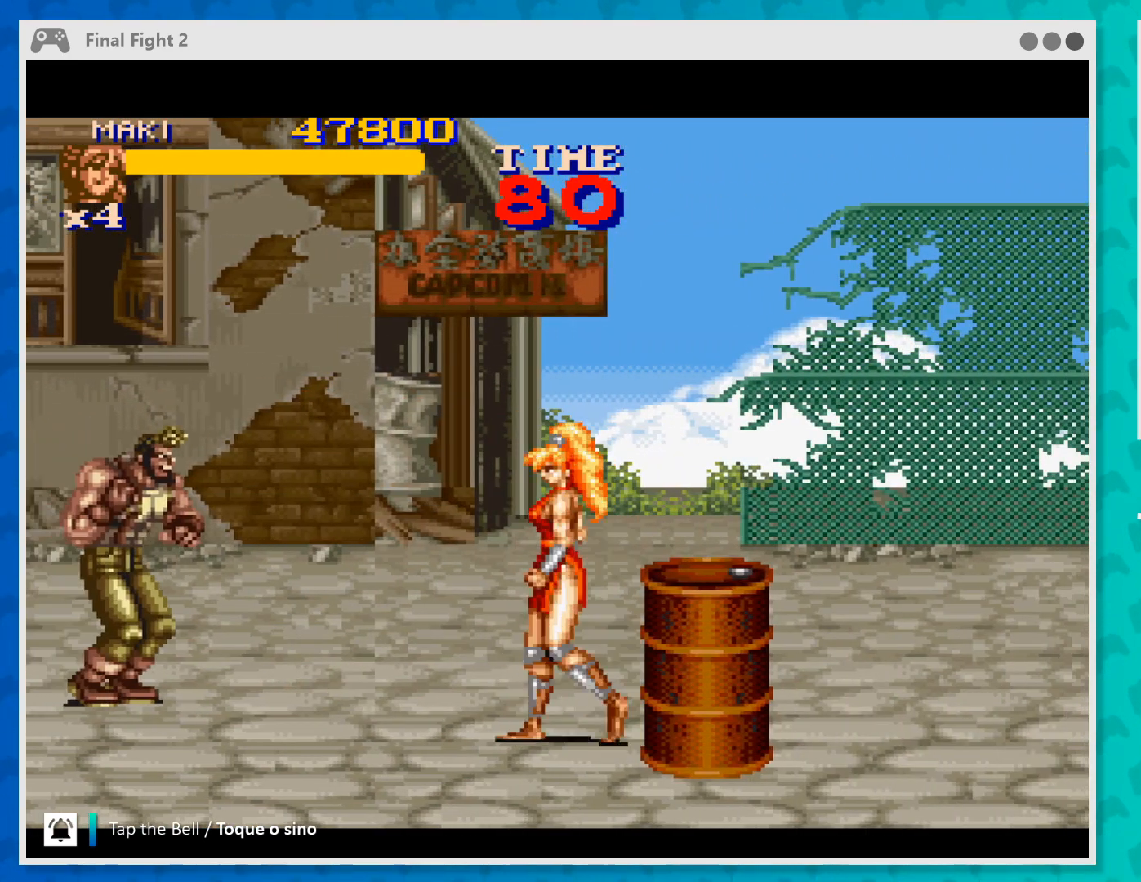
{"buttons": [], "left_stick": "center", "events": [[100, "left_stick", "down-right"], [267, "left_stick", "down-left"], [333, "Y", "down"], [367, "left_stick", "down-right"], [467, "Y", "up"], [500, "left_stick", "center"]]}
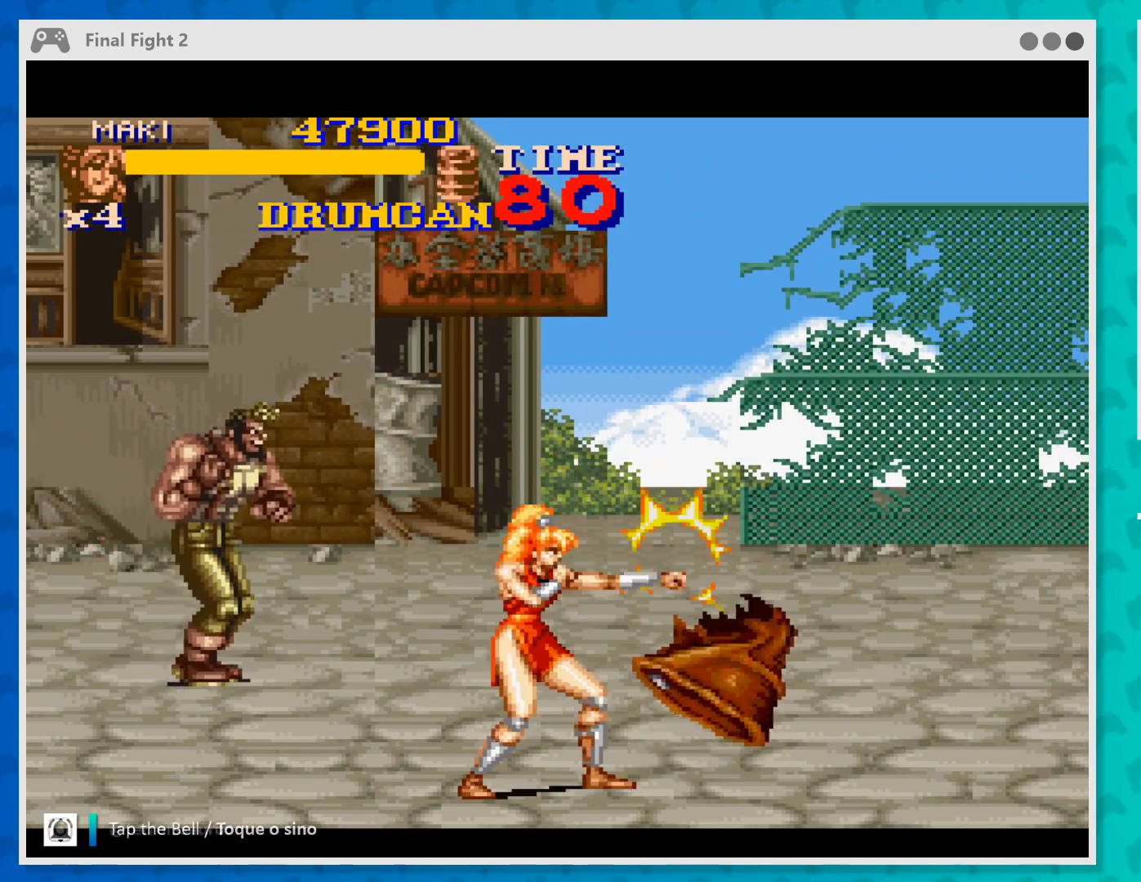
{"buttons": [], "left_stick": "up", "events": [[433, "left_stick", "up-left"], [500, "left_stick", "up"]]}
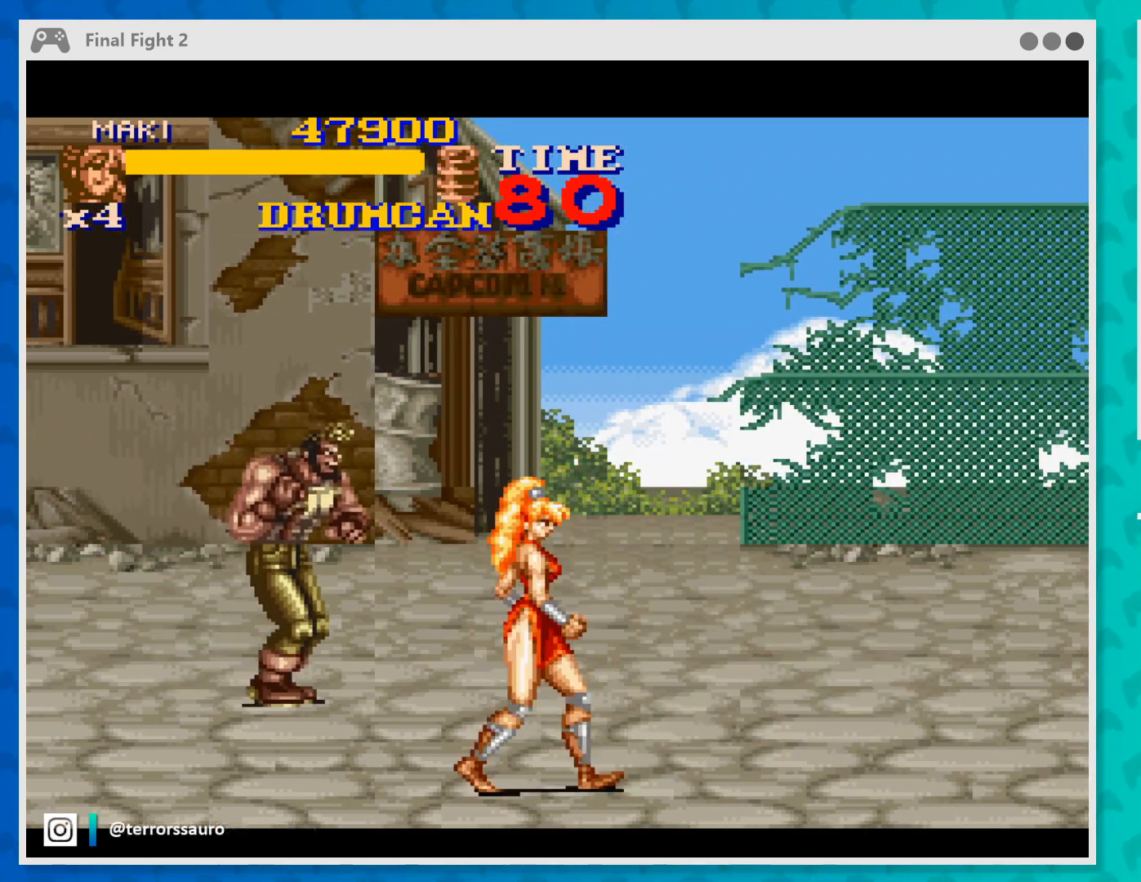
{"buttons": [], "left_stick": "left", "events": [[100, "left_stick", "up-left"], [233, "Y", "down"], [267, "left_stick", "left"], [367, "Y", "up"], [400, "Y", "down"], [500, "Y", "up"]]}
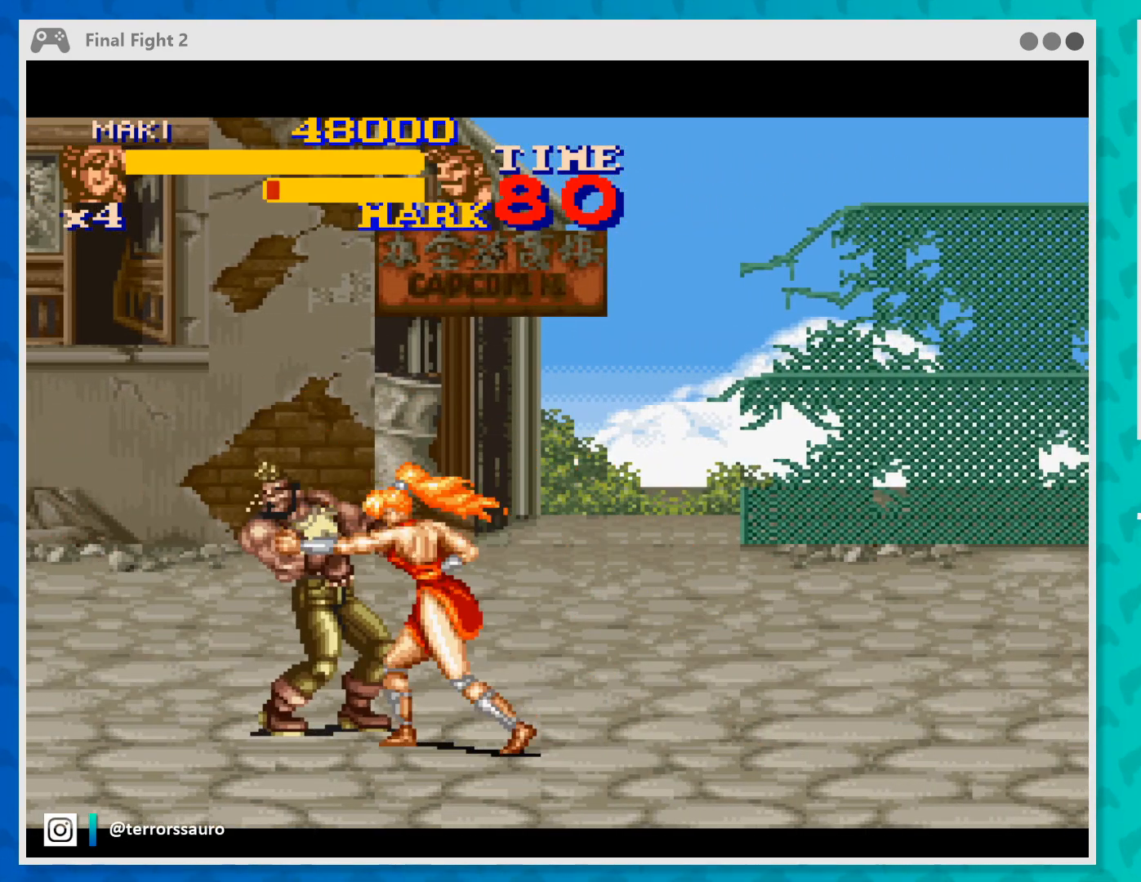
{"buttons": [], "left_stick": "center", "events": [[67, "Y", "down"], [167, "Y", "up"], [233, "Y", "down"], [300, "Y", "up"], [400, "Y", "down"], [400, "left_stick", "center"], [467, "Y", "up"]]}
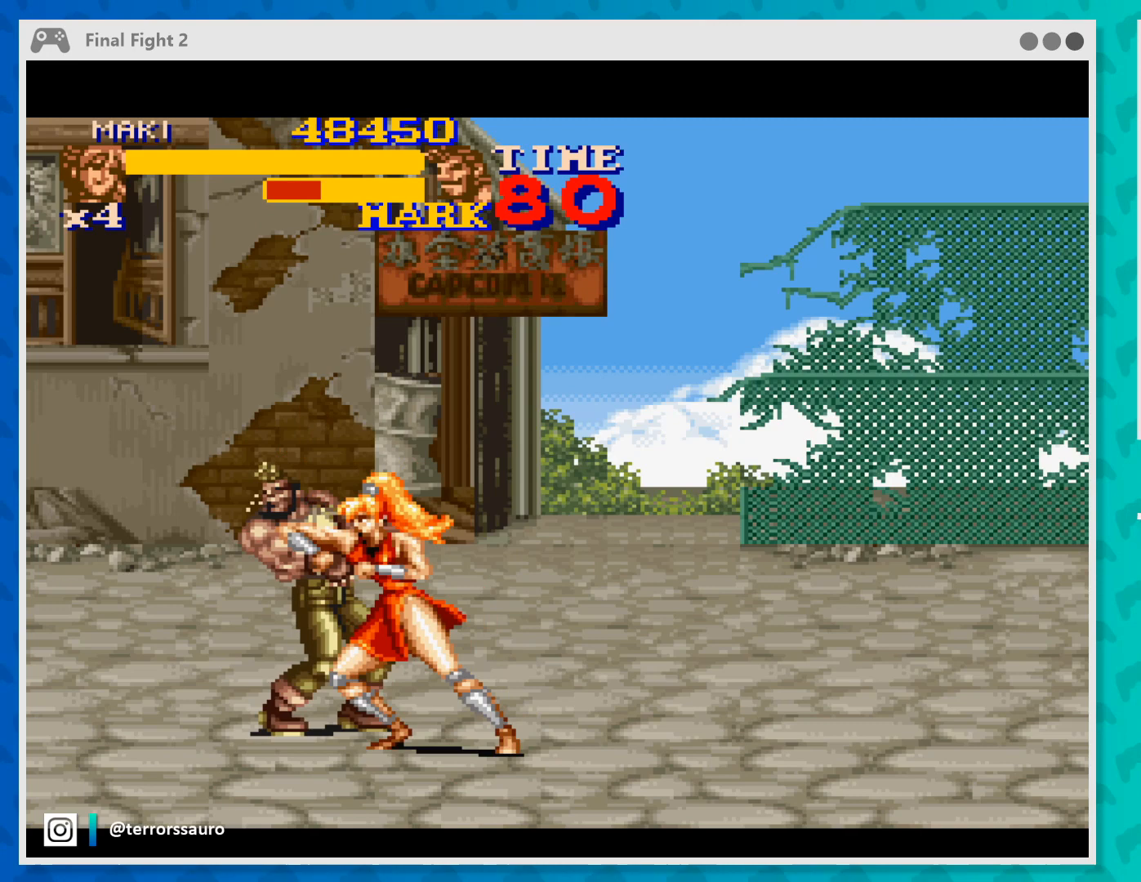
{"buttons": [], "left_stick": "center", "events": [[33, "Y", "down"], [100, "Y", "up"], [167, "Y", "down"], [267, "Y", "up"], [333, "Y", "down"], [433, "Y", "up"]]}
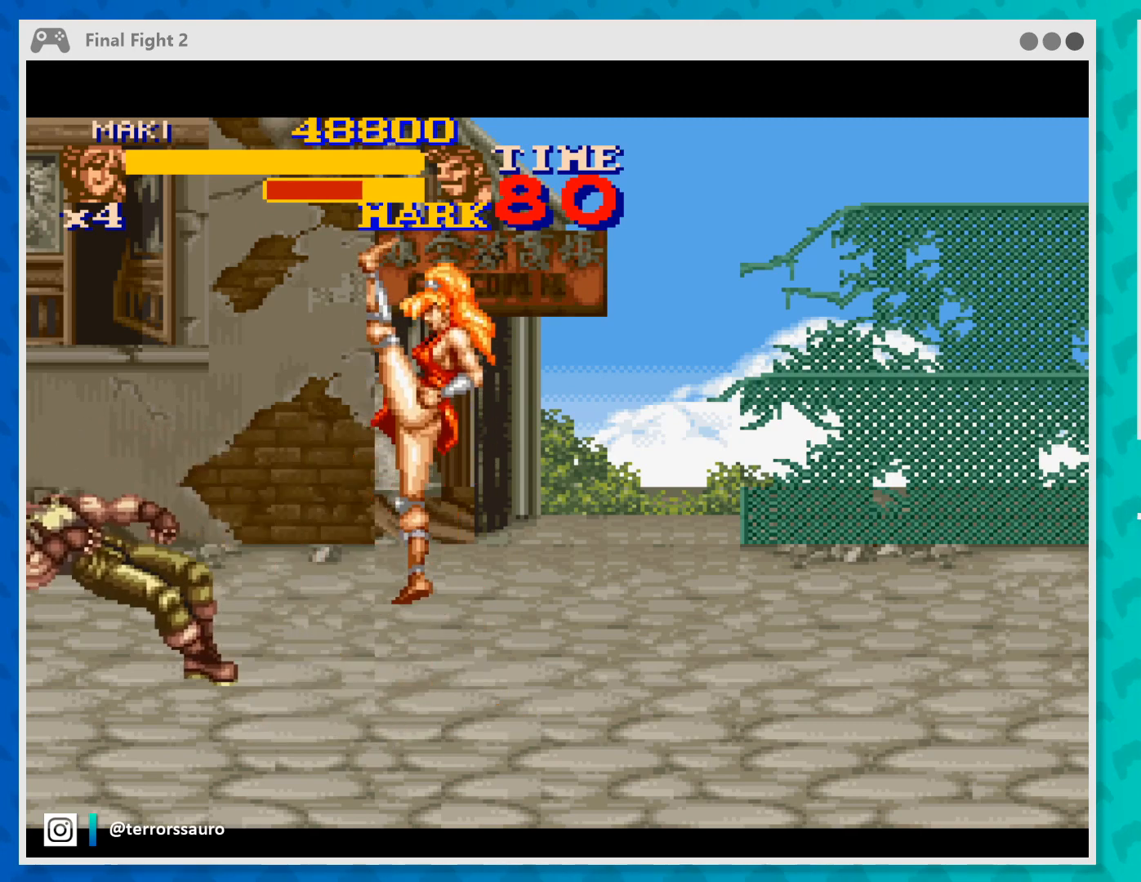
{"buttons": [], "left_stick": "right", "events": [[133, "left_stick", "right"]]}
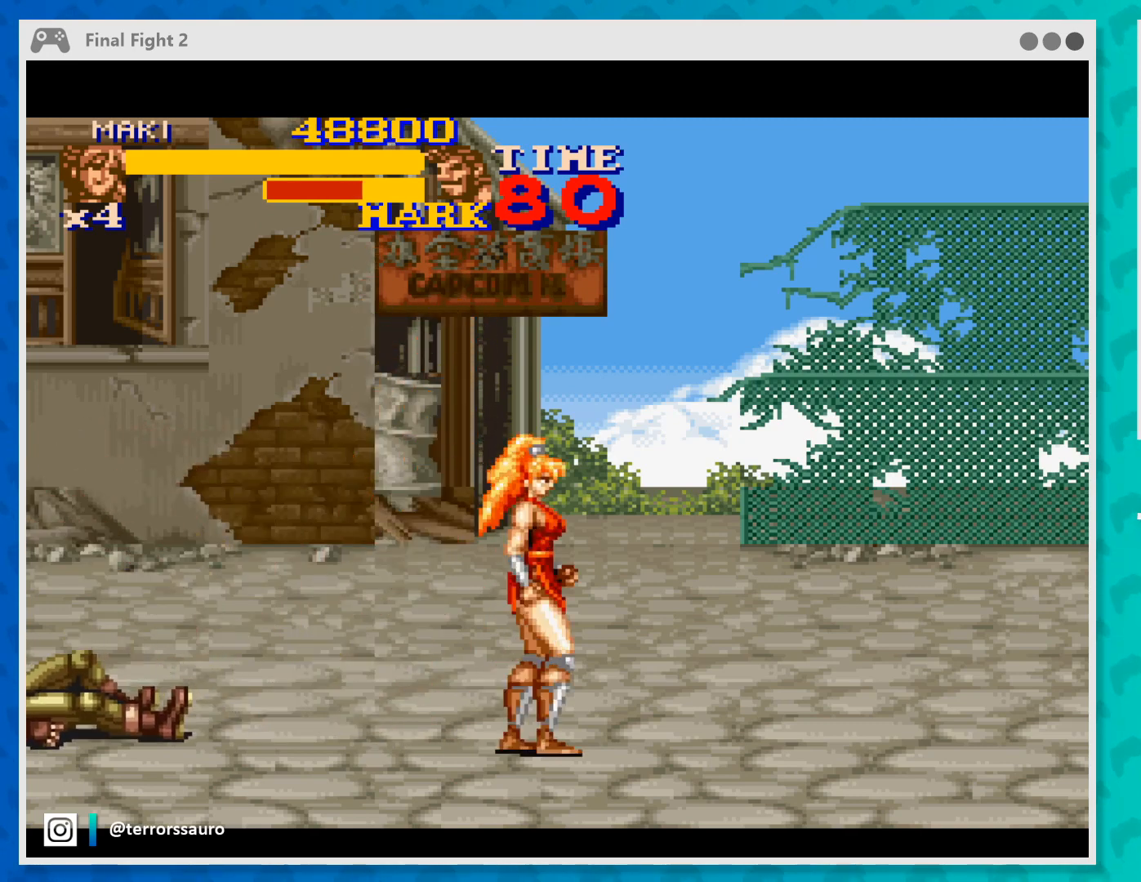
{"buttons": [], "left_stick": "up-right", "events": [[367, "left_stick", "up-right"]]}
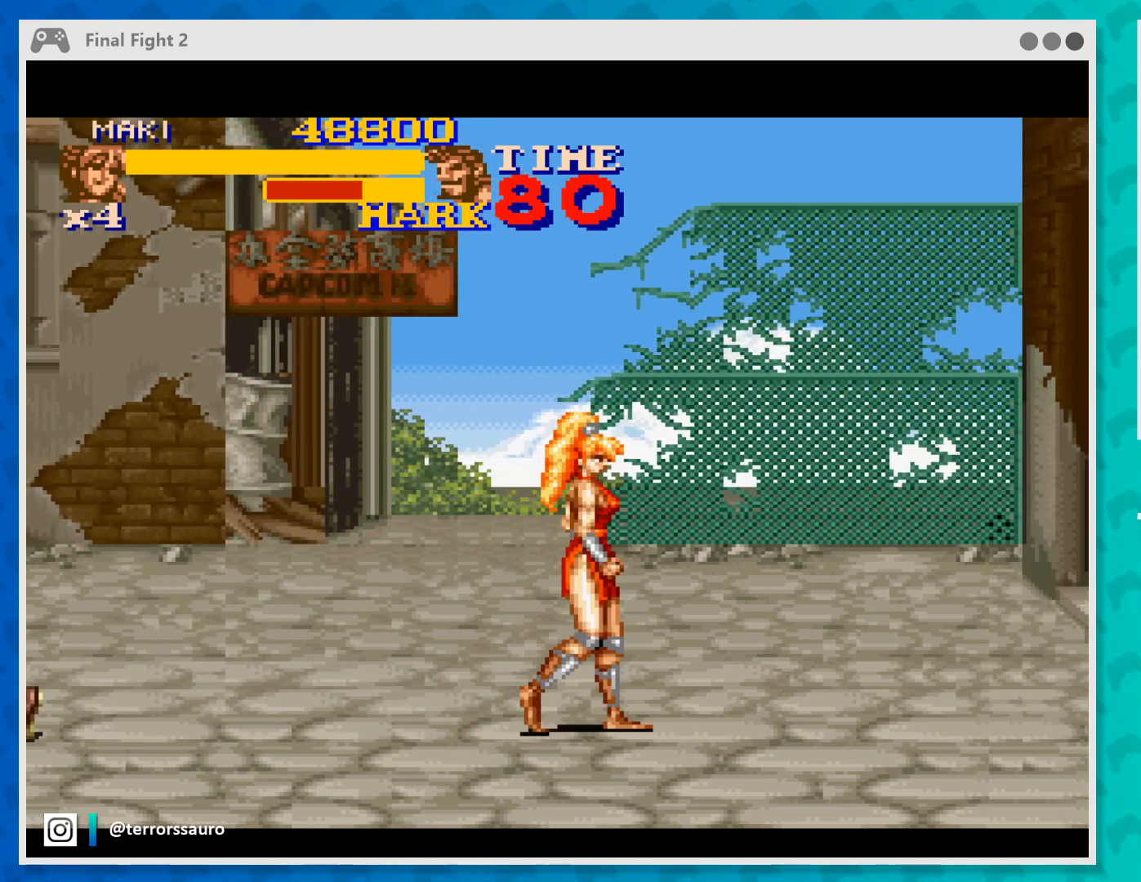
{"buttons": [], "left_stick": "up-right", "events": []}
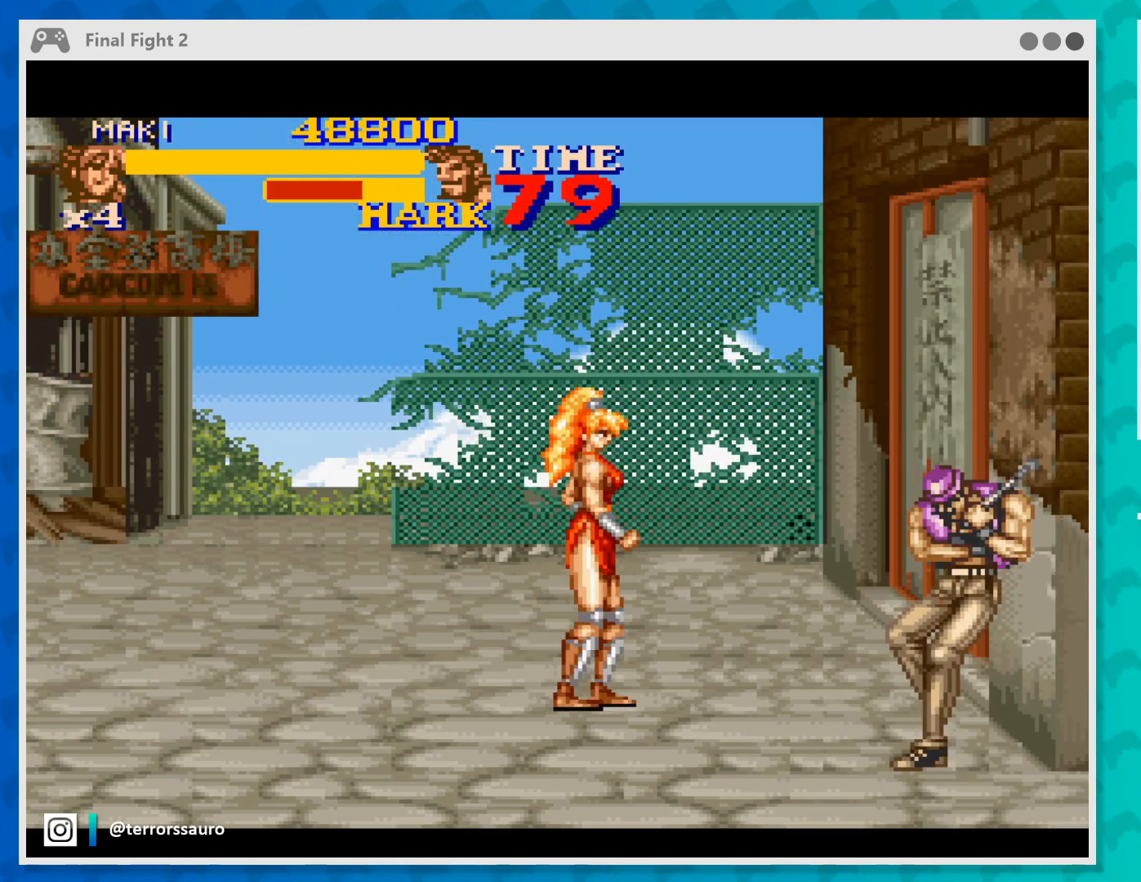
{"buttons": [], "left_stick": "right", "events": [[133, "left_stick", "down-right"], [433, "left_stick", "right"]]}
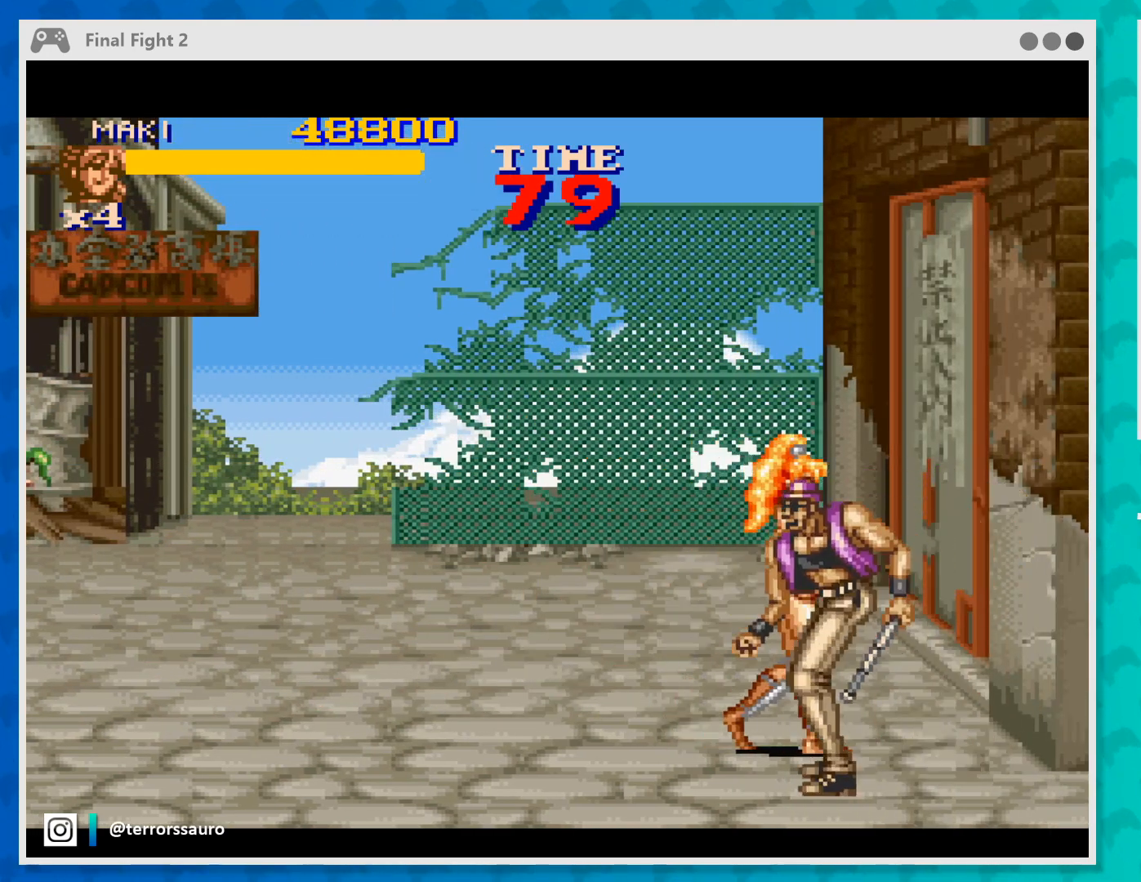
{"buttons": [], "left_stick": "down-left", "events": [[67, "Y", "down"], [167, "left_stick", "center"], [200, "Y", "up"], [233, "Y", "down"], [333, "left_stick", "down-left"], [367, "Y", "up"]]}
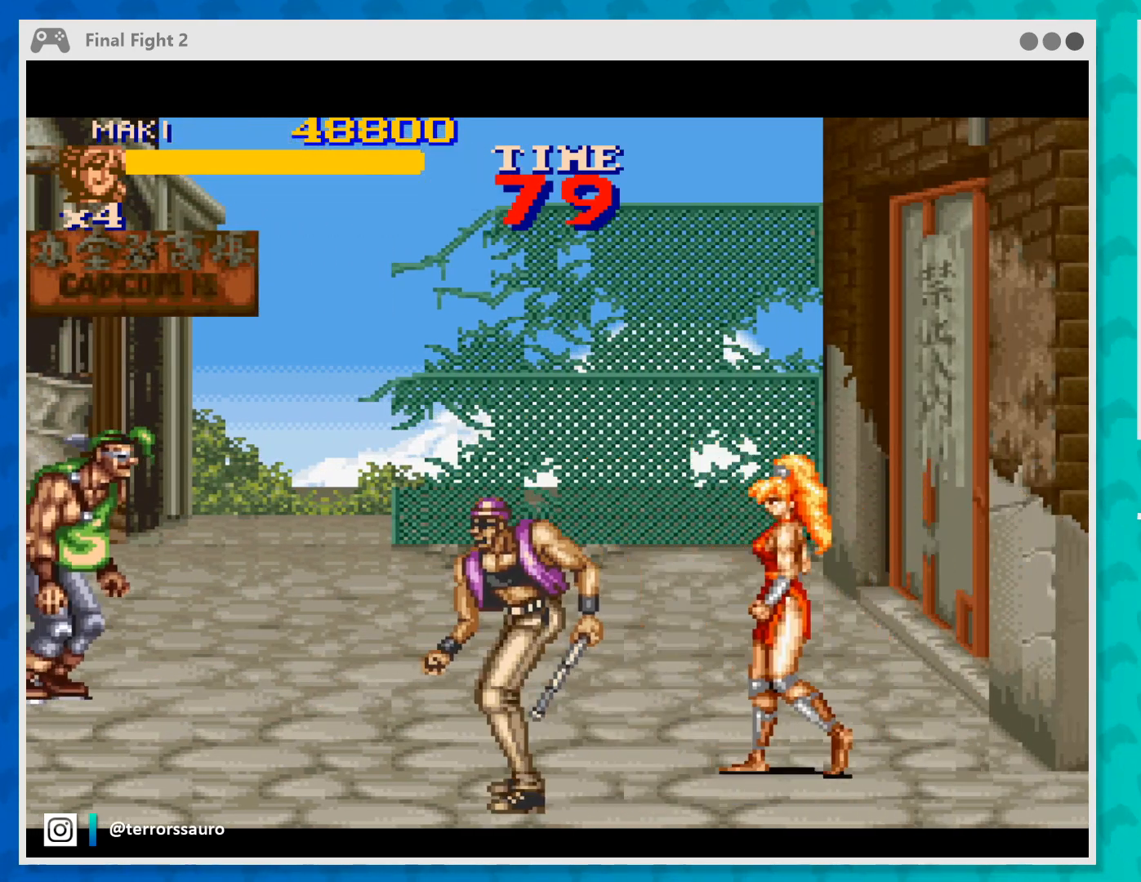
{"buttons": [], "left_stick": "left", "events": [[167, "Y", "down"], [300, "Y", "up"], [300, "left_stick", "left"], [367, "Y", "down"], [500, "Y", "up"]]}
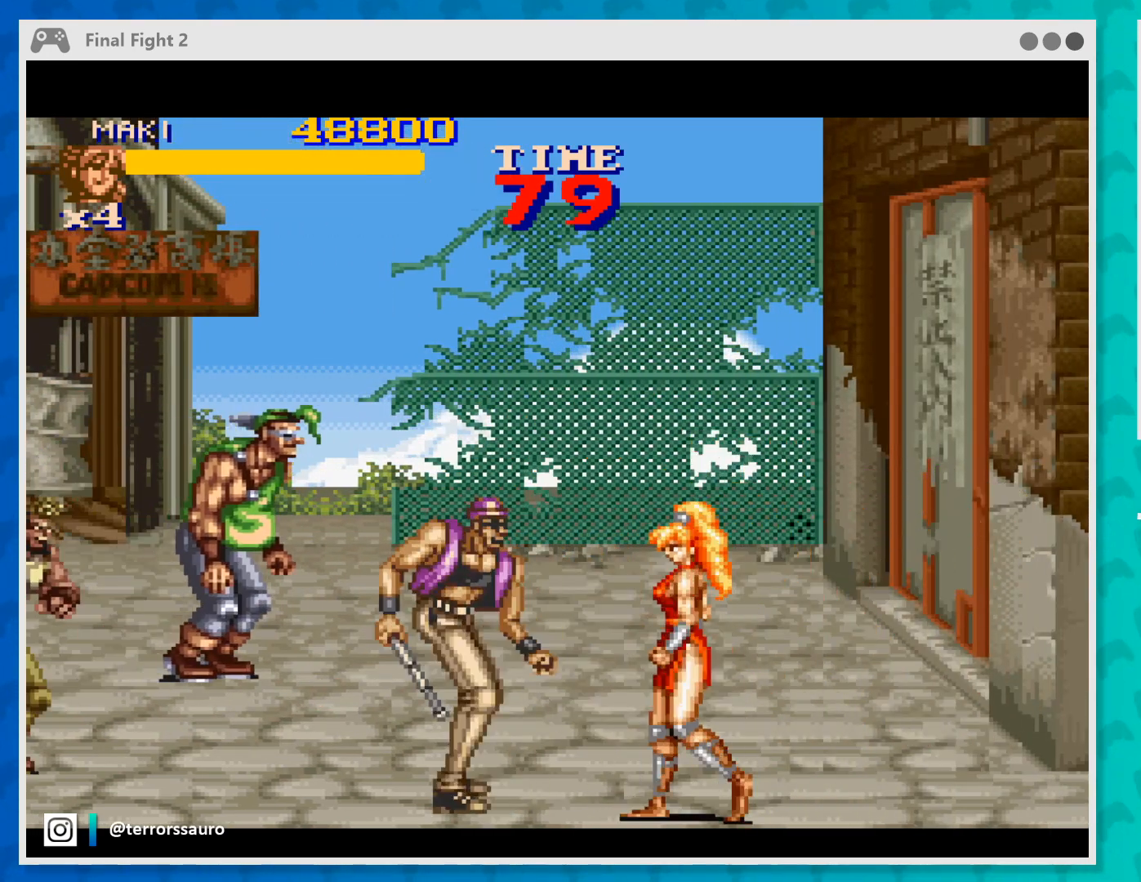
{"buttons": ["Y"], "left_stick": "left", "events": [[67, "Y", "down"], [100, "left_stick", "up-left"], [167, "Y", "up"], [267, "Y", "down"], [400, "Y", "up"], [400, "left_stick", "left"], [467, "Y", "down"]]}
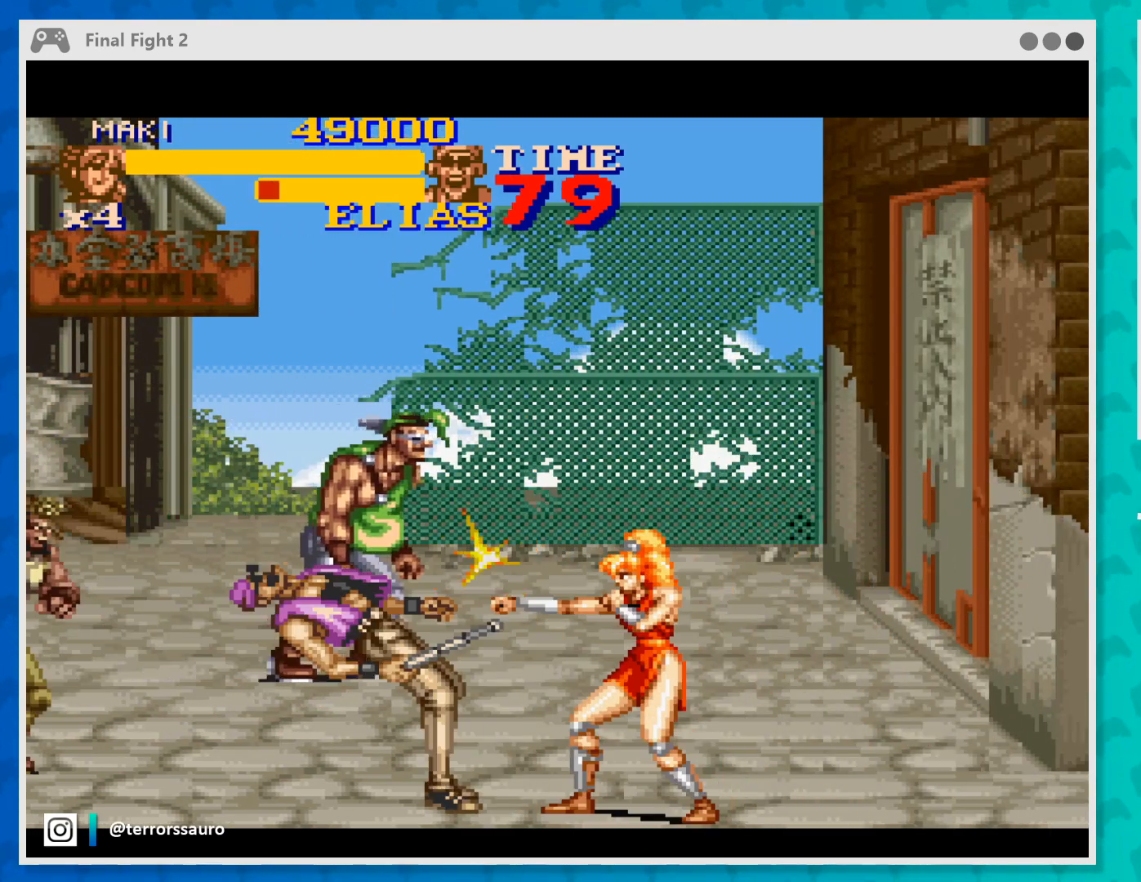
{"buttons": ["Y"], "left_stick": "left", "events": [[67, "Y", "up"], [133, "Y", "down"], [267, "Y", "up"], [333, "Y", "down"], [433, "Y", "up"], [500, "Y", "down"]]}
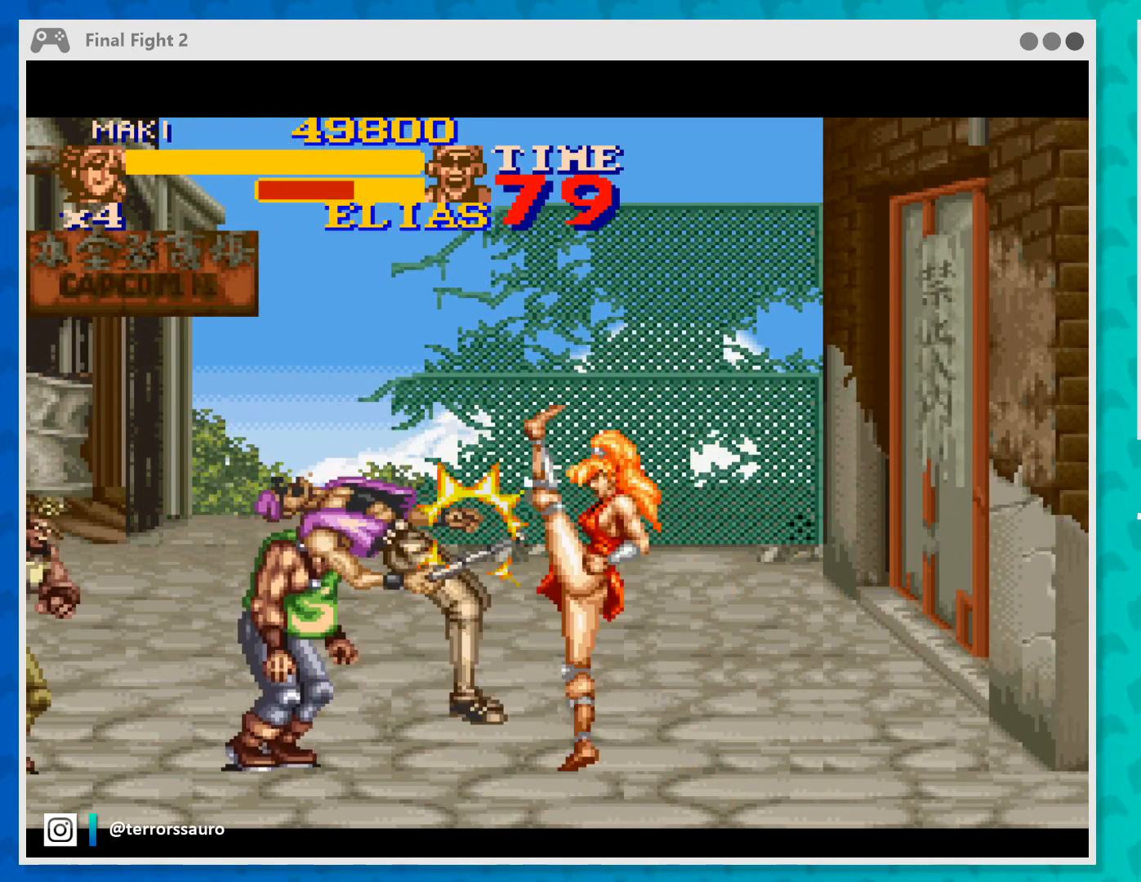
{"buttons": [], "left_stick": "left", "events": [[100, "Y", "up"], [167, "Y", "down"], [267, "Y", "up"]]}
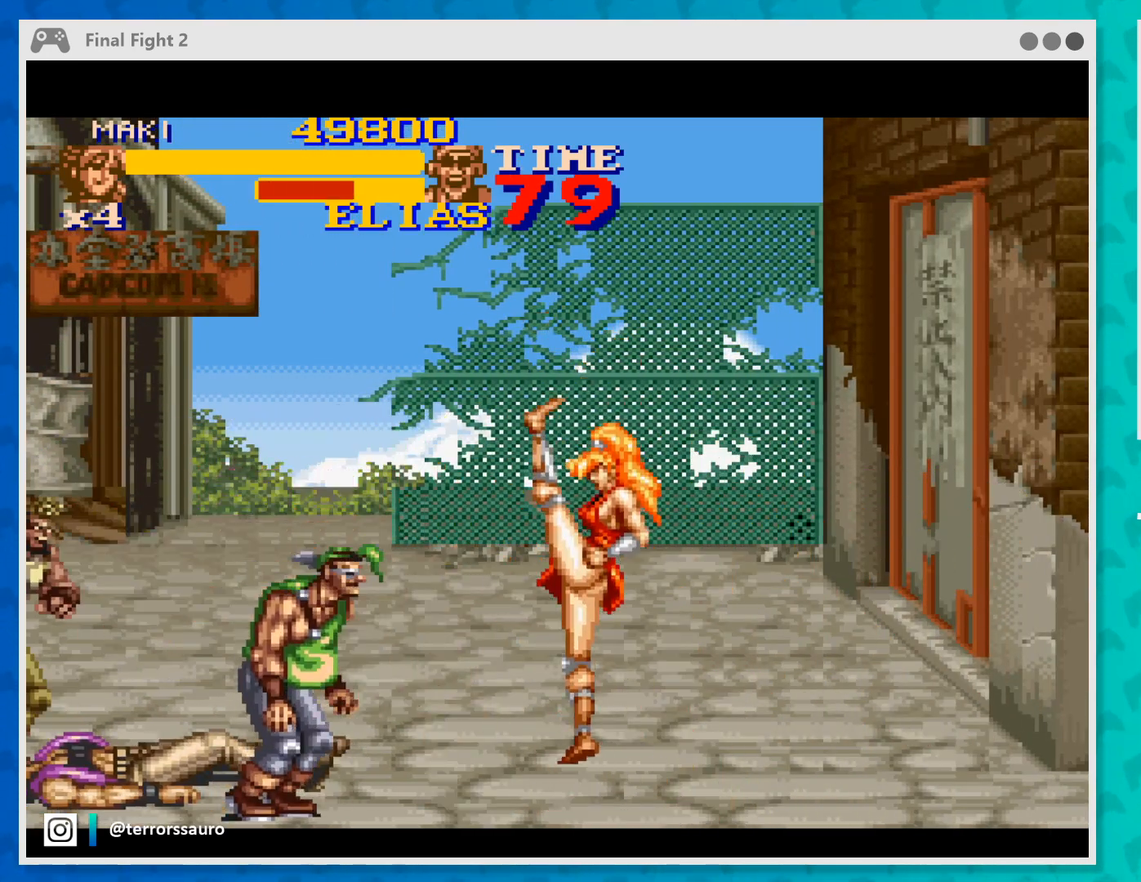
{"buttons": [], "left_stick": "left", "events": [[133, "Y", "down"], [233, "Y", "up"], [367, "Y", "down"], [467, "Y", "up"]]}
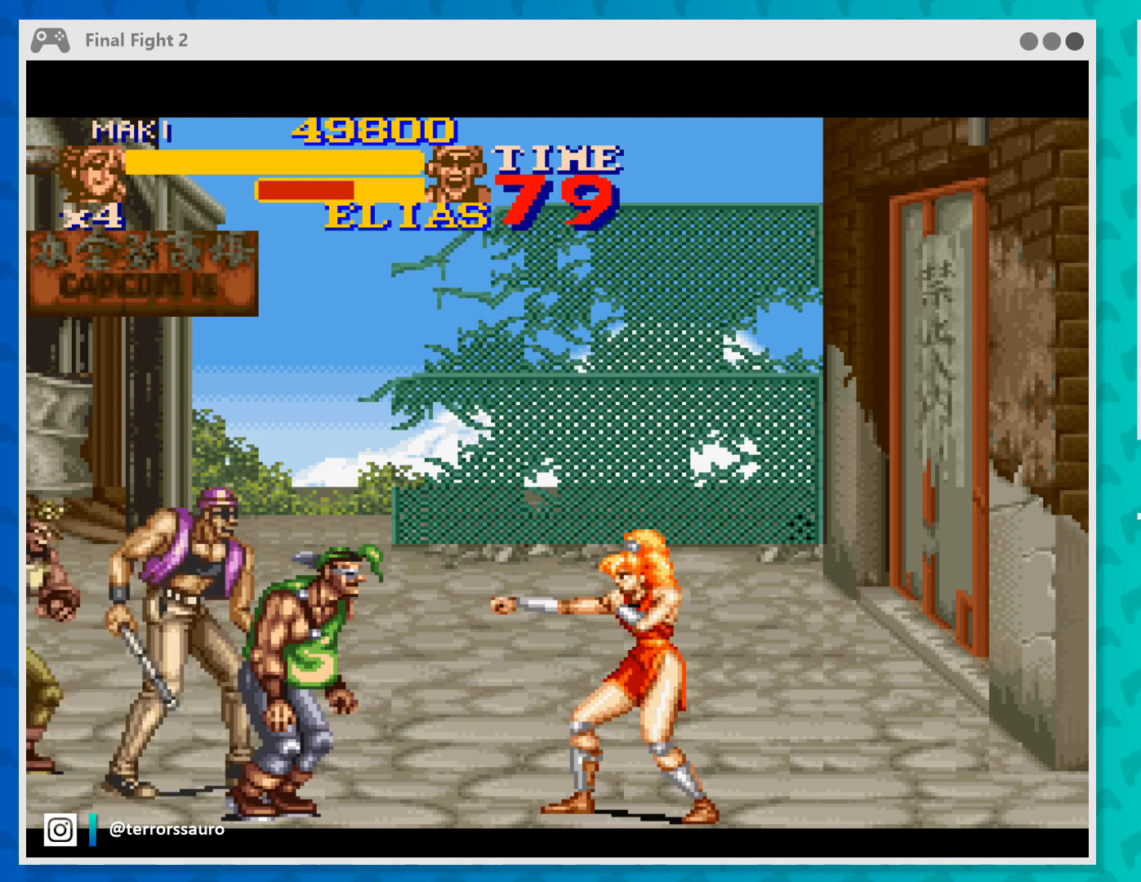
{"buttons": ["Y"], "left_stick": "left", "events": [[233, "Y", "down"], [367, "Y", "up"], [467, "Y", "down"]]}
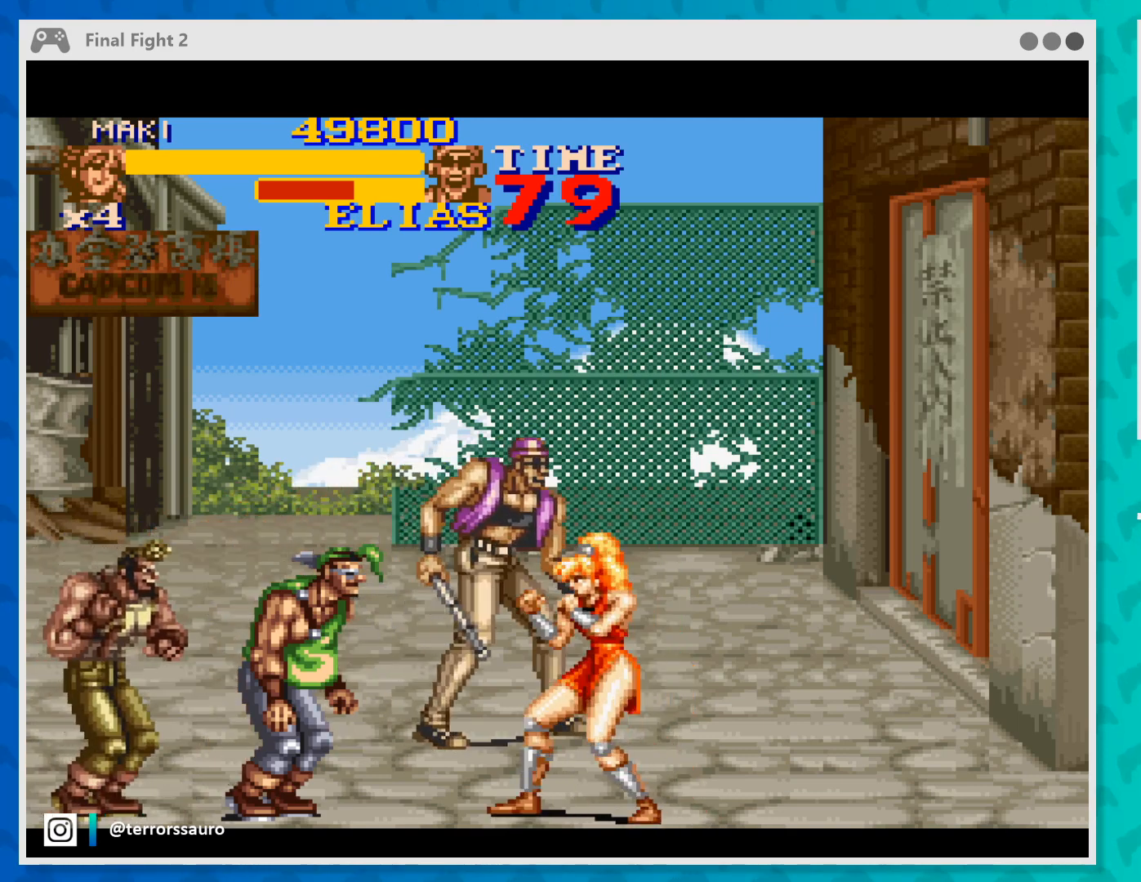
{"buttons": [], "left_stick": "right", "events": [[100, "Y", "up"], [167, "Y", "down"], [300, "Y", "up"], [367, "Y", "down"], [500, "Y", "up"], [500, "left_stick", "right"]]}
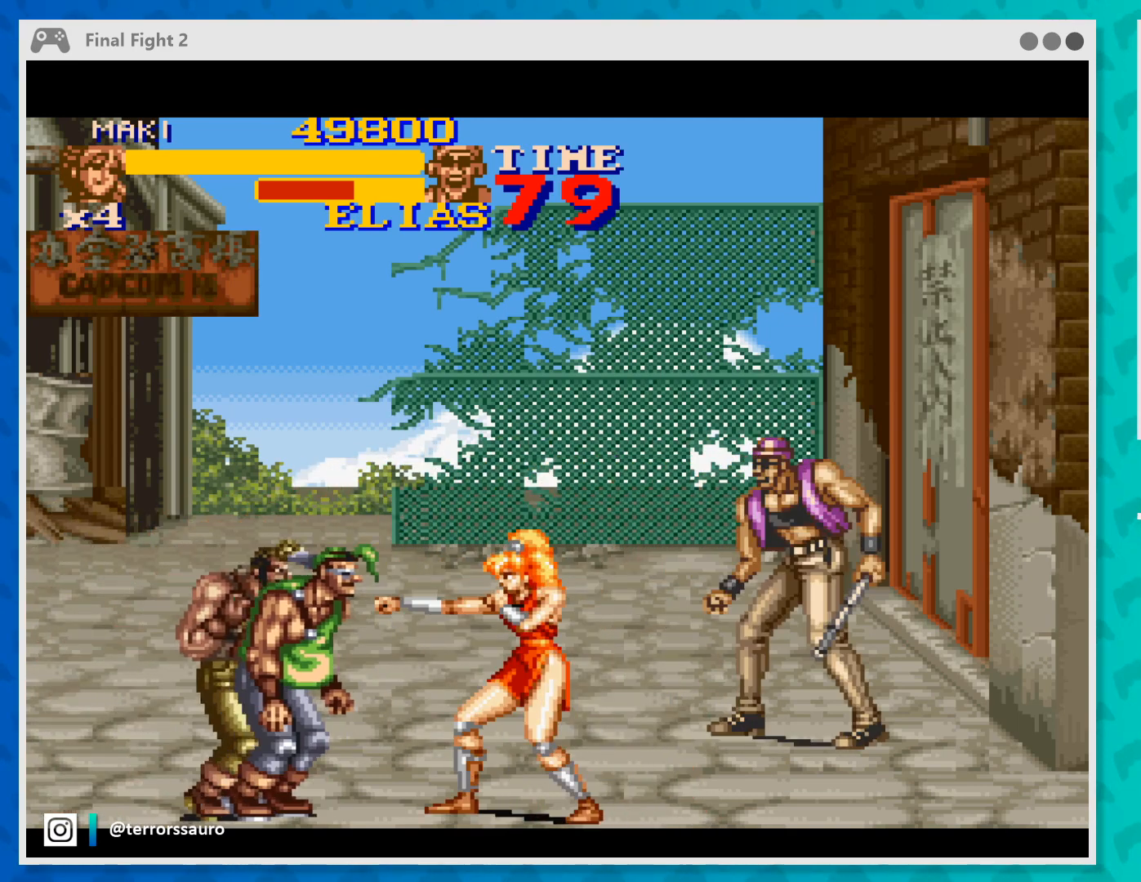
{"buttons": [], "left_stick": "right", "events": [[133, "Y", "down"], [233, "Y", "up"]]}